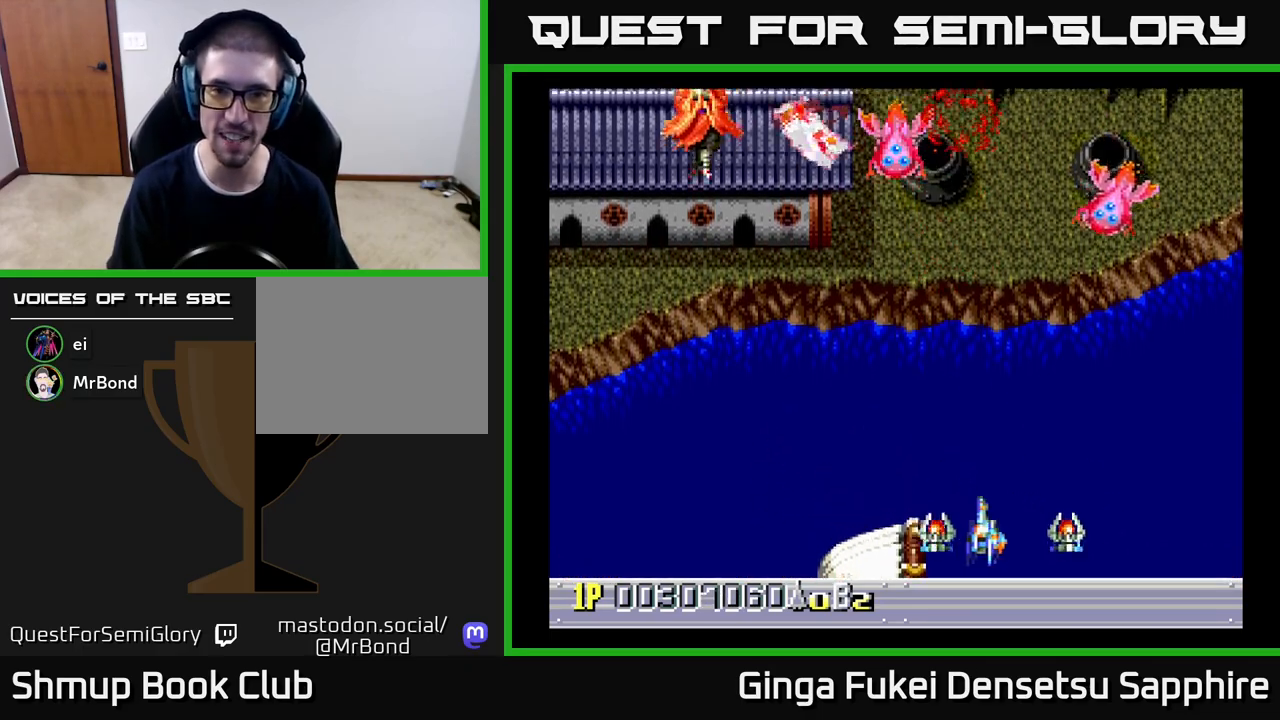
Gameplay with a controller (Xbox layout); each line is a JSON object with the inputs held at the frame after it. "events" lists button and stick changes between this image and that frame as [ms after this image, input, new state], when the widget could be followed in between. Not read: L3 R3 right_stick.
{"buttons": ["DPAD_LEFT"], "left_stick": "center", "events": []}
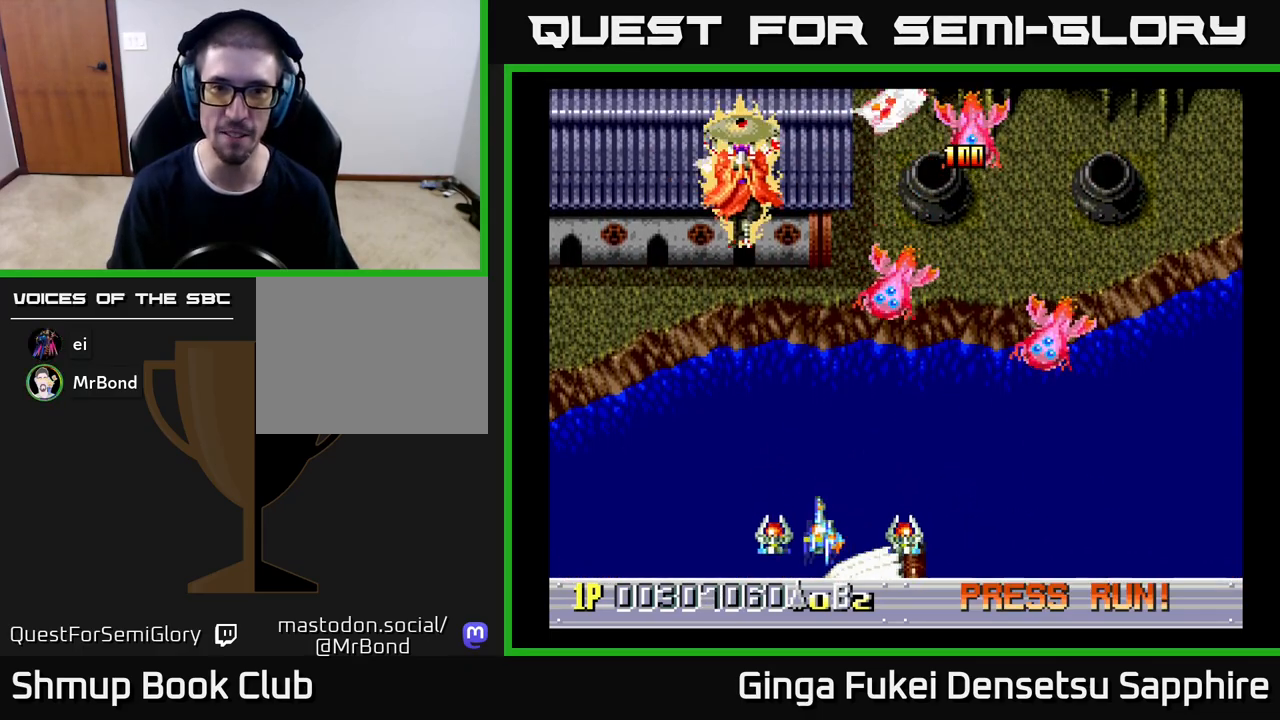
{"buttons": ["DPAD_DOWN", "DPAD_LEFT"], "left_stick": "center", "events": [[150, "DPAD_UP", "down"], [217, "DPAD_LEFT", "up"], [267, "DPAD_LEFT", "down"], [300, "DPAD_UP", "up"], [333, "A", "down"], [367, "DPAD_DOWN", "down"], [467, "A", "up"]]}
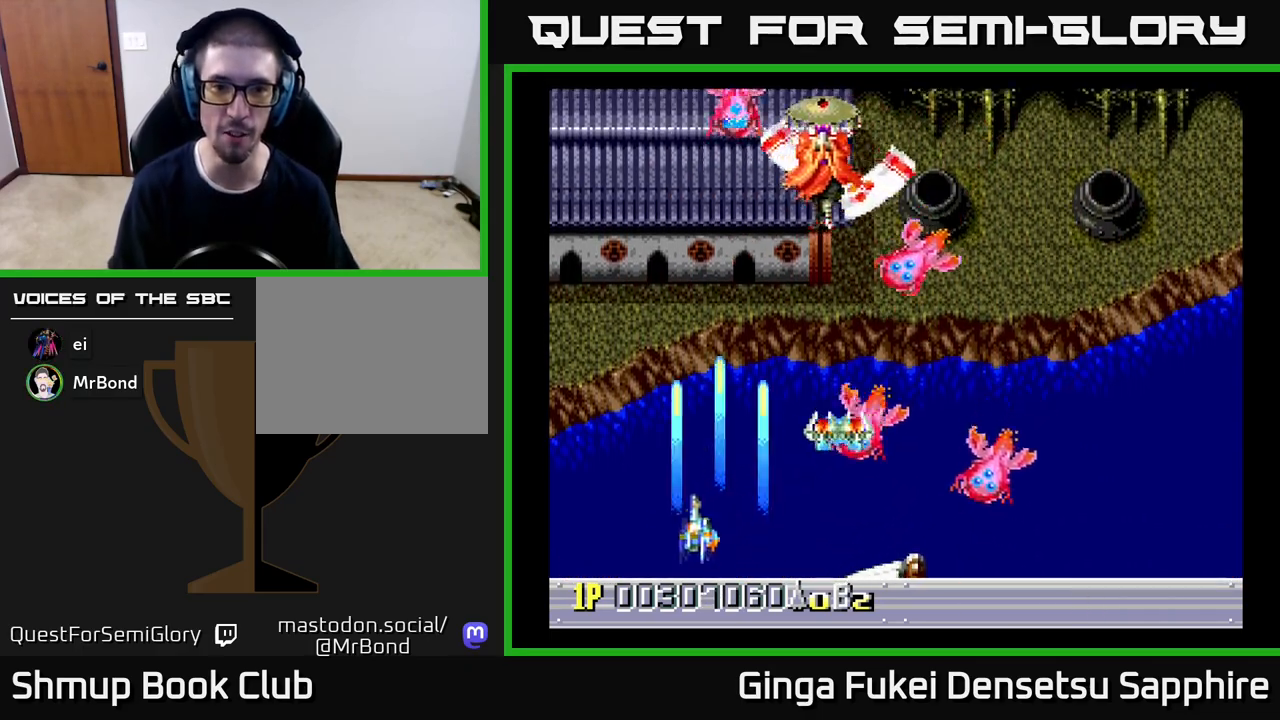
{"buttons": ["A", "DPAD_RIGHT"], "left_stick": "center"}
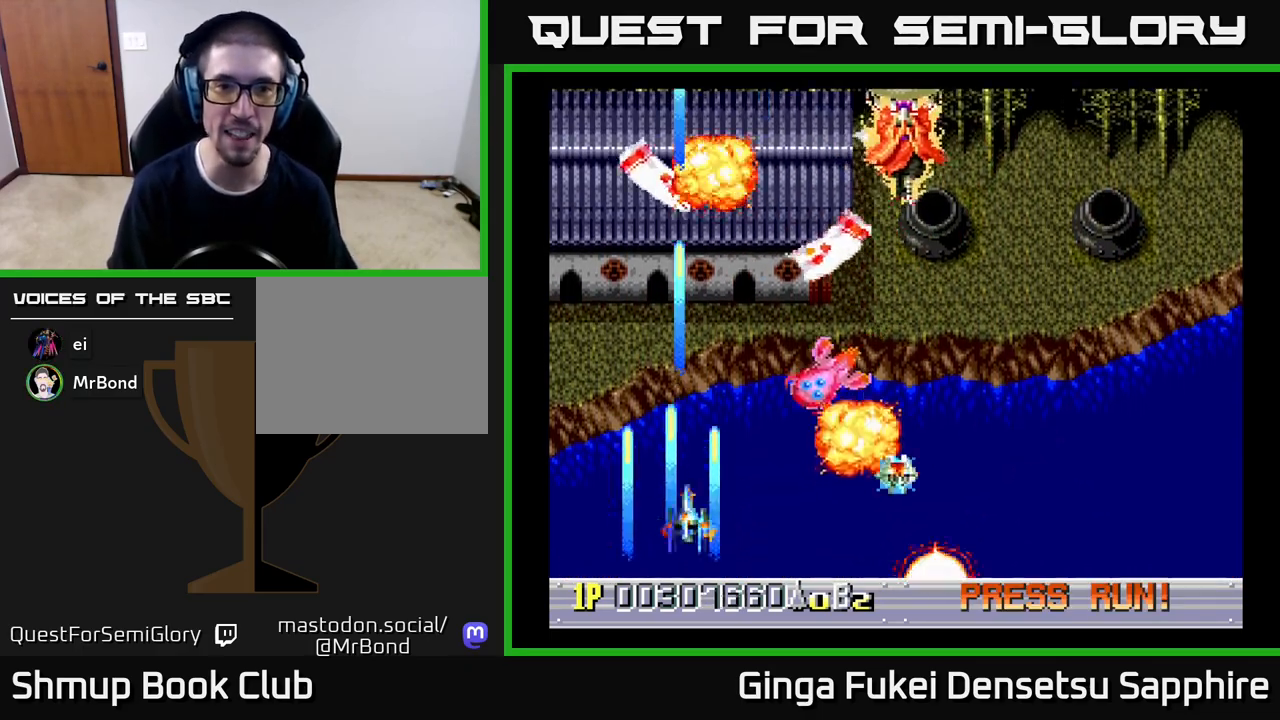
{"buttons": ["A", "DPAD_UP", "DPAD_LEFT"], "left_stick": "center", "events": [[50, "DPAD_DOWN", "down"], [117, "DPAD_RIGHT", "up"], [133, "DPAD_LEFT", "down"], [150, "DPAD_DOWN", "up"], [417, "DPAD_UP", "down"]]}
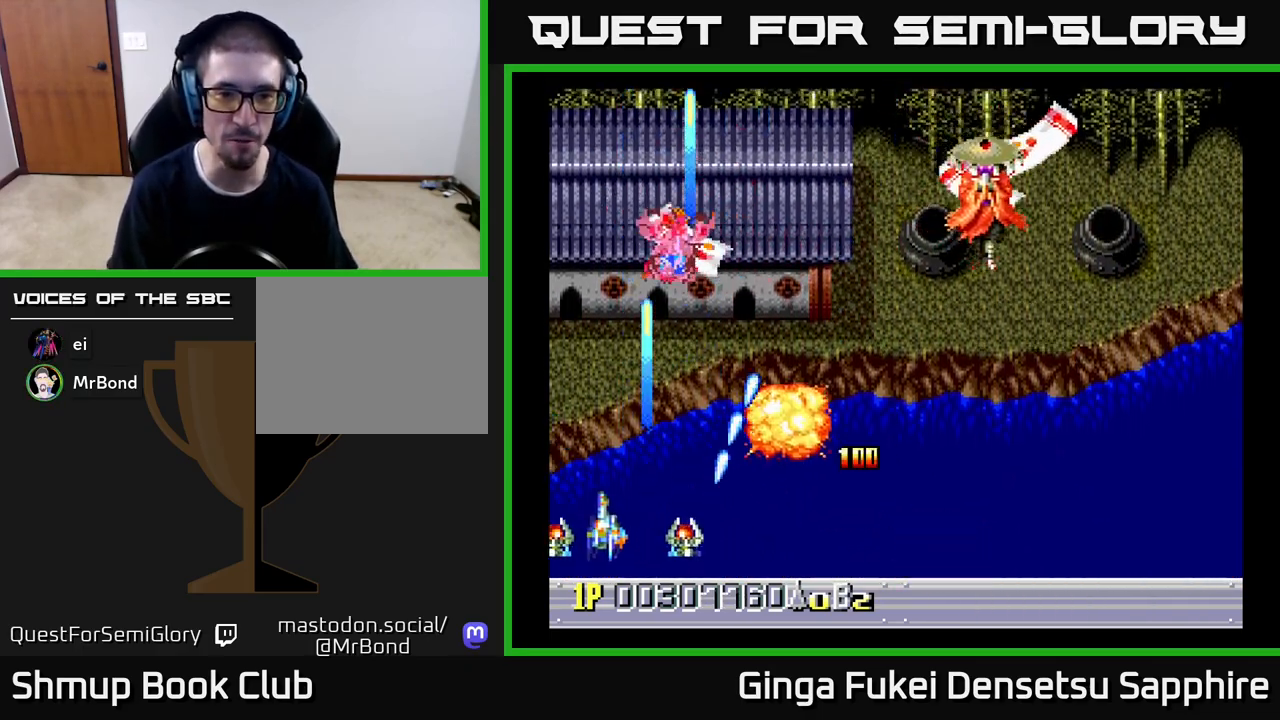
{"buttons": ["A", "DPAD_RIGHT"], "left_stick": "center", "events": [[100, "DPAD_LEFT", "up"], [117, "DPAD_RIGHT", "down"], [117, "DPAD_UP", "up"], [283, "DPAD_DOWN", "down"], [467, "DPAD_DOWN", "up"]]}
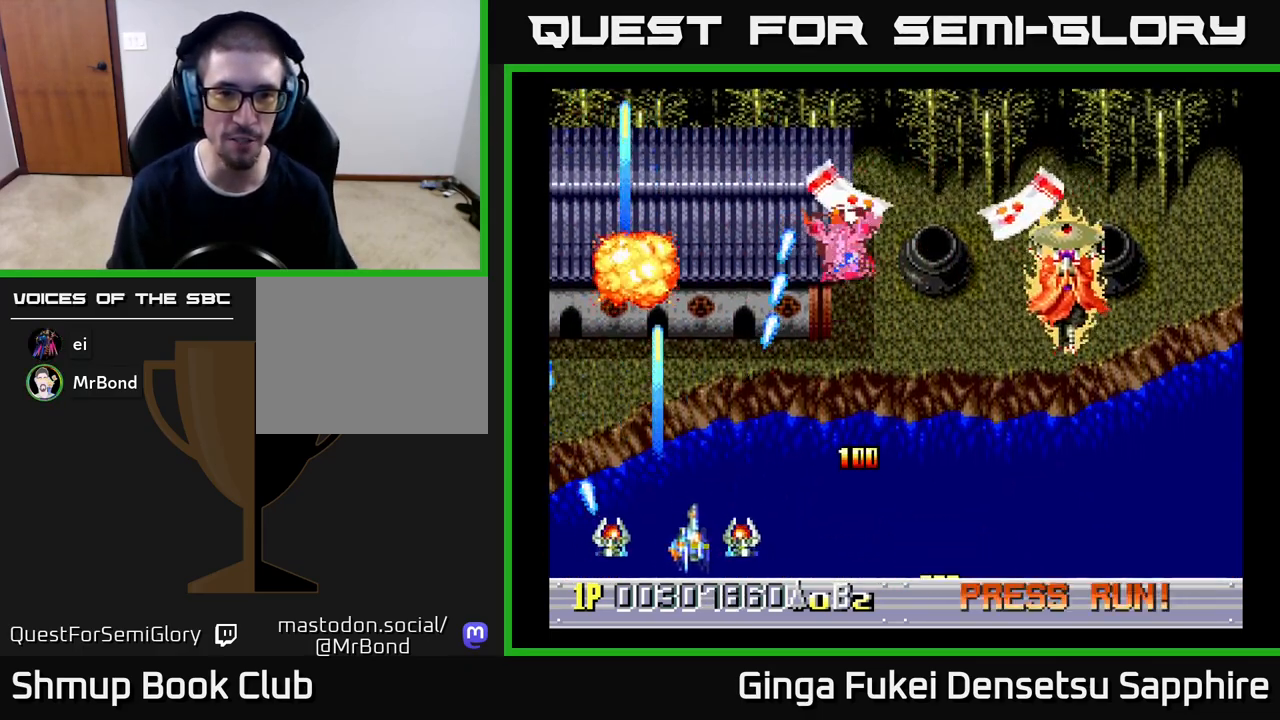
{"buttons": ["A", "DPAD_RIGHT"], "left_stick": "center", "events": []}
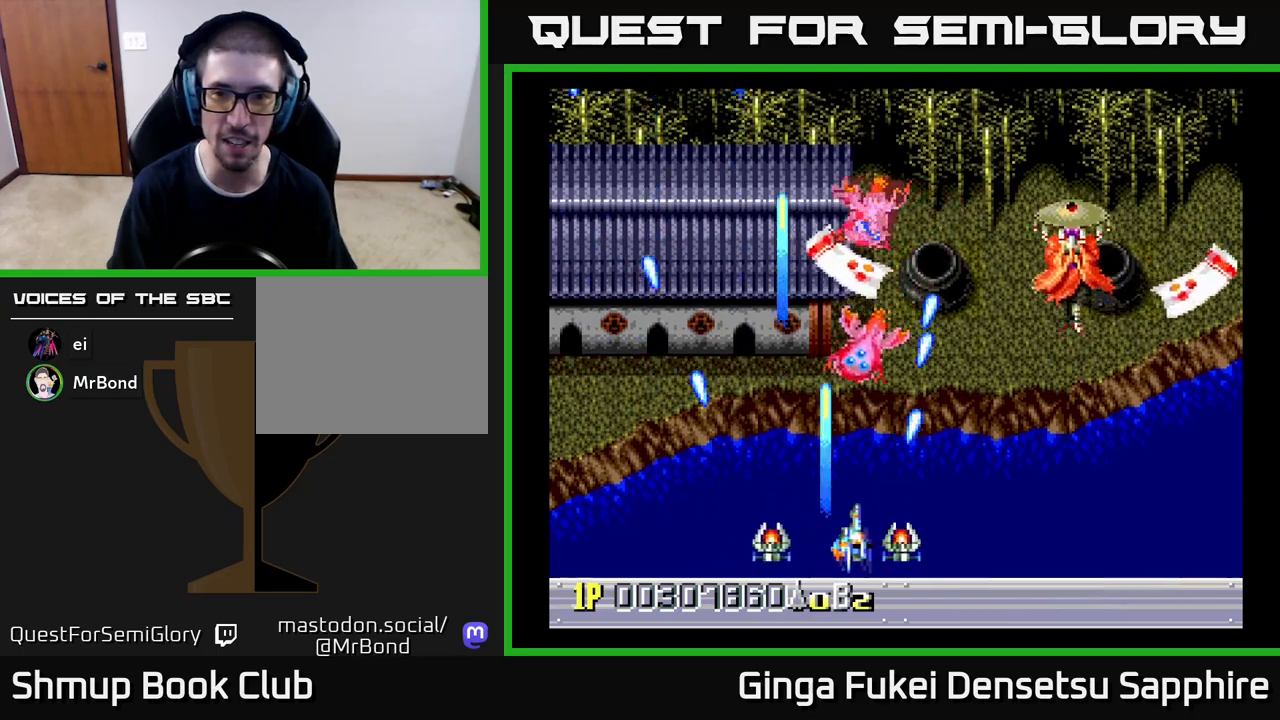
{"buttons": ["A", "DPAD_LEFT"], "left_stick": "center", "events": [[433, "DPAD_DOWN", "down"], [467, "DPAD_DOWN", "up"], [467, "DPAD_LEFT", "down"], [467, "DPAD_RIGHT", "up"]]}
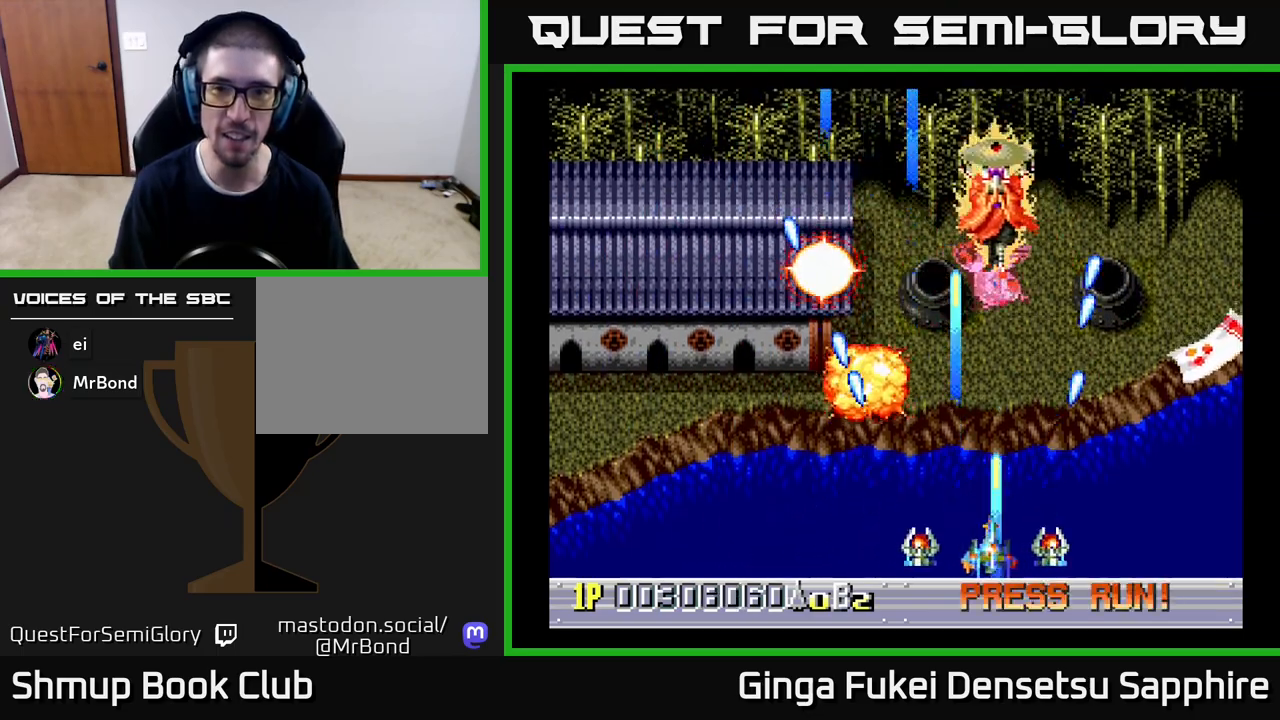
{"buttons": ["A", "DPAD_LEFT"], "left_stick": "center", "events": [[250, "DPAD_DOWN", "down"], [300, "DPAD_LEFT", "up"], [317, "DPAD_RIGHT", "down"], [333, "DPAD_DOWN", "up"], [400, "DPAD_RIGHT", "up"], [400, "DPAD_UP", "down"], [417, "DPAD_LEFT", "down"], [467, "DPAD_UP", "up"]]}
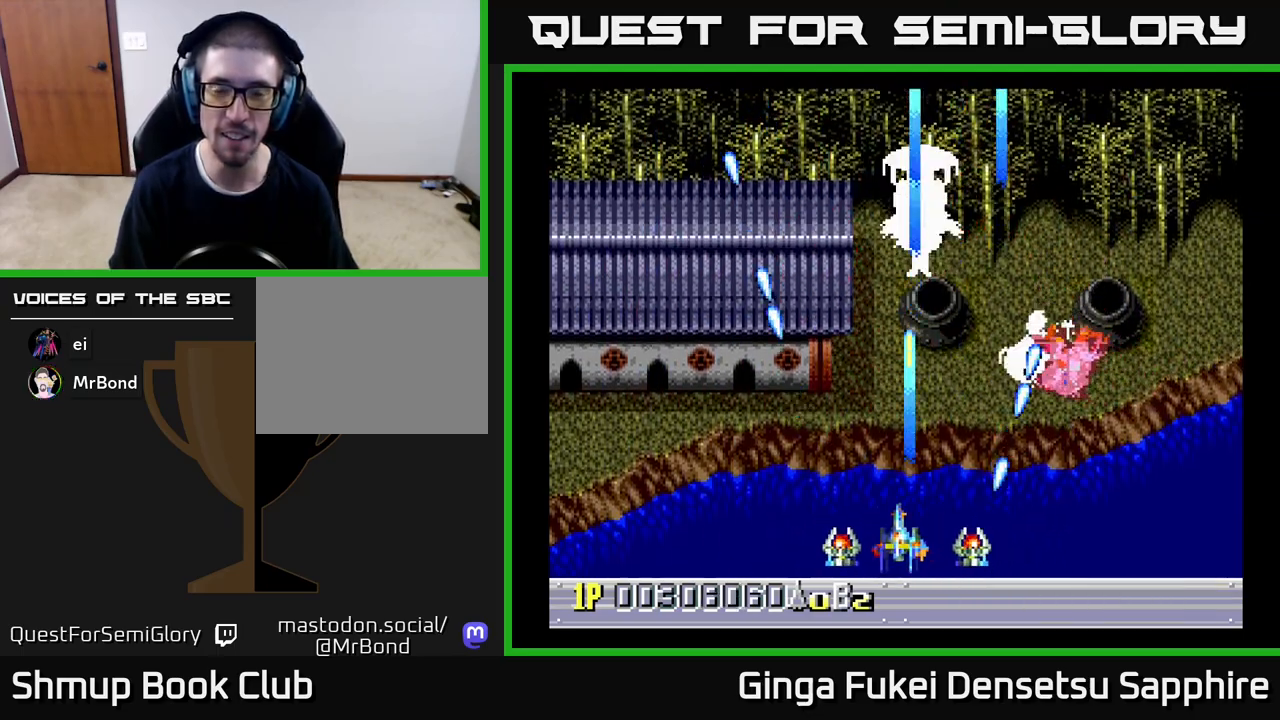
{"buttons": ["A"], "left_stick": "center"}
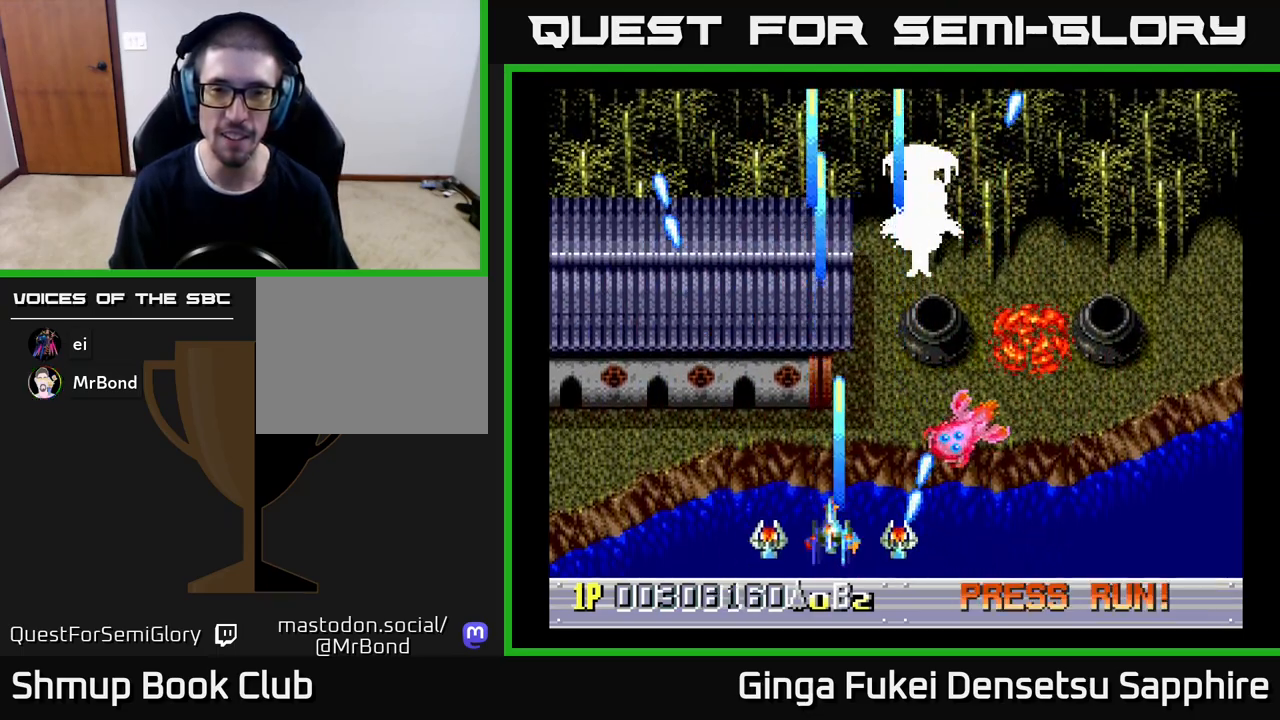
{"buttons": ["A", "DPAD_RIGHT"], "left_stick": "center", "events": [[17, "DPAD_DOWN", "down"], [67, "DPAD_DOWN", "up"], [67, "DPAD_LEFT", "down"], [467, "DPAD_DOWN", "down"], [467, "DPAD_LEFT", "up"], [483, "DPAD_DOWN", "up"], [483, "DPAD_RIGHT", "down"]]}
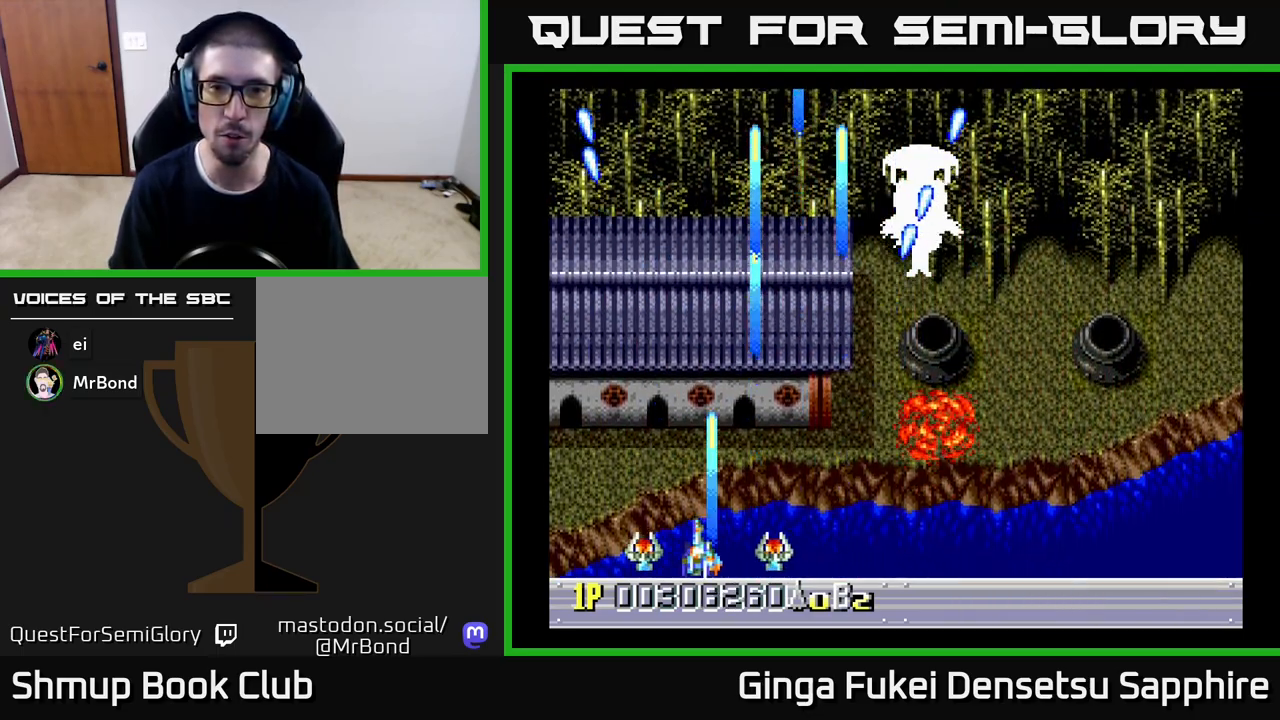
{"buttons": ["A"], "left_stick": "center", "events": [[67, "DPAD_UP", "down"], [100, "DPAD_RIGHT", "up"], [183, "DPAD_UP", "up"]]}
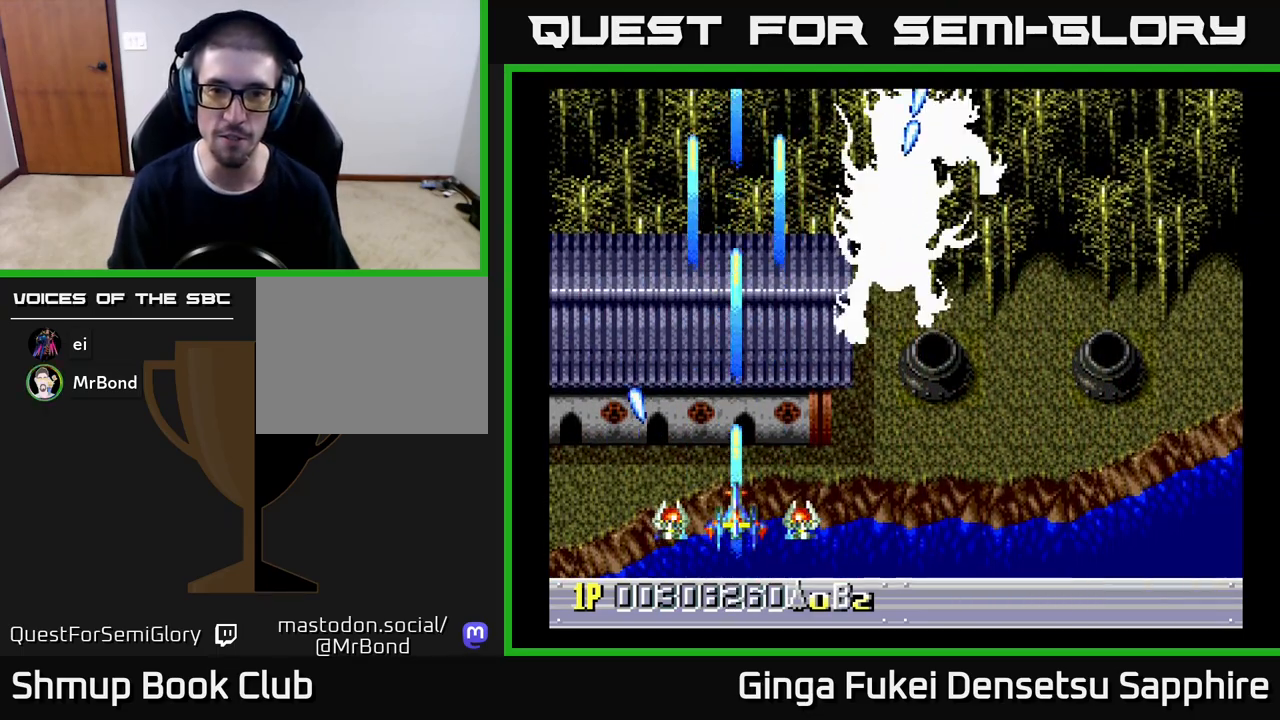
{"buttons": ["A", "DPAD_RIGHT"], "left_stick": "center", "events": [[33, "DPAD_RIGHT", "down"], [167, "DPAD_DOWN", "down"], [283, "DPAD_DOWN", "up"]]}
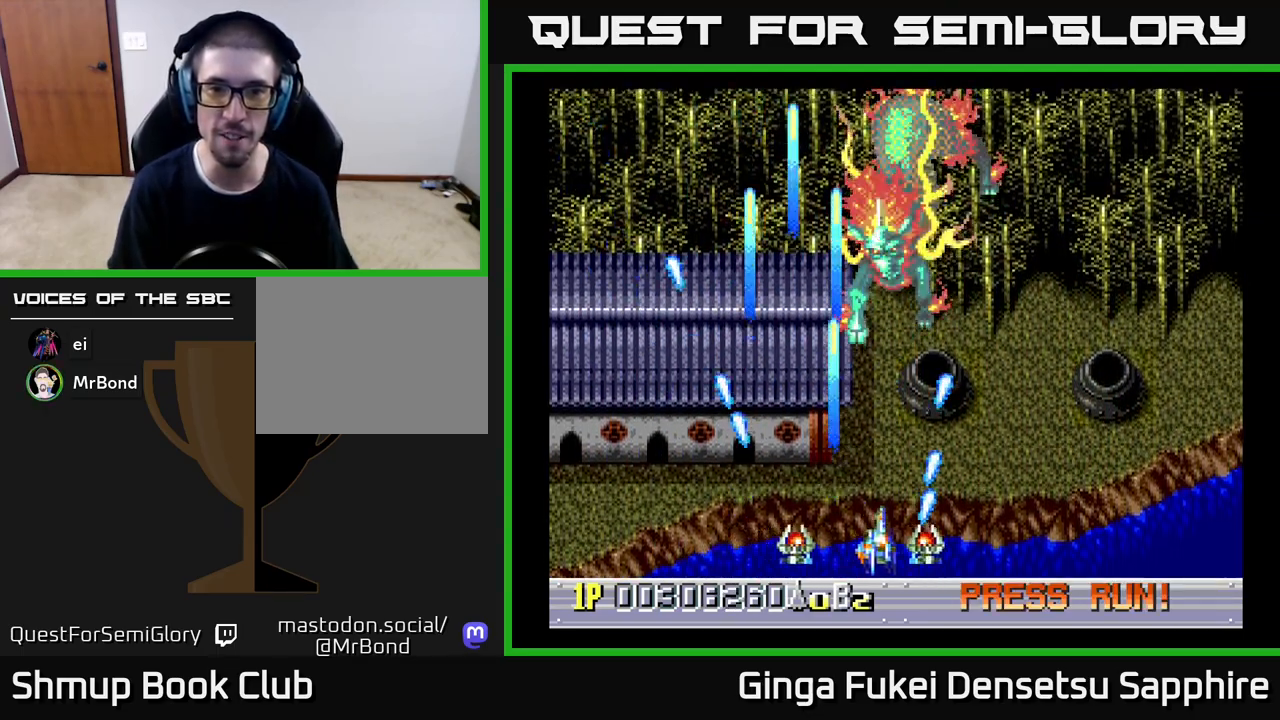
{"buttons": ["A"], "left_stick": "center", "events": [[150, "DPAD_RIGHT", "up"], [167, "DPAD_LEFT", "down"], [333, "DPAD_DOWN", "down"], [333, "DPAD_LEFT", "up"], [350, "DPAD_DOWN", "up"], [350, "DPAD_RIGHT", "down"], [500, "DPAD_RIGHT", "up"]]}
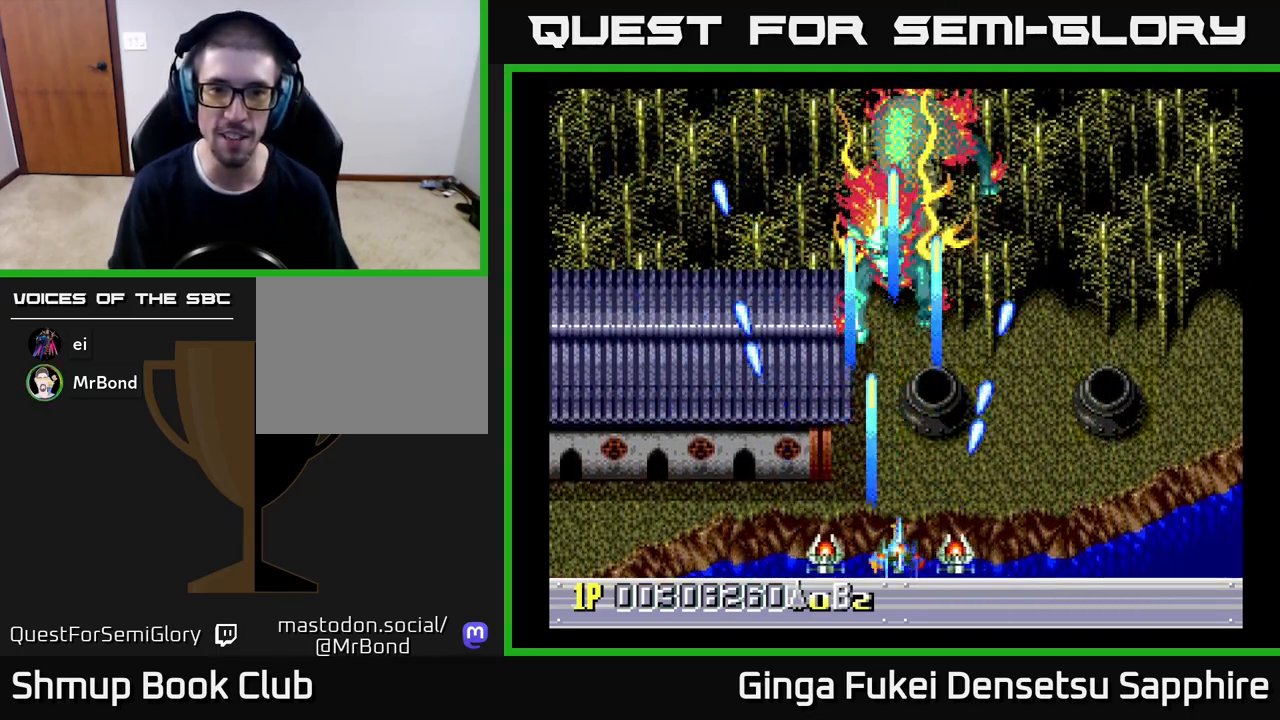
{"buttons": ["A", "DPAD_DOWN", "DPAD_RIGHT"], "left_stick": "center", "events": [[450, "DPAD_DOWN", "down"], [467, "DPAD_RIGHT", "down"]]}
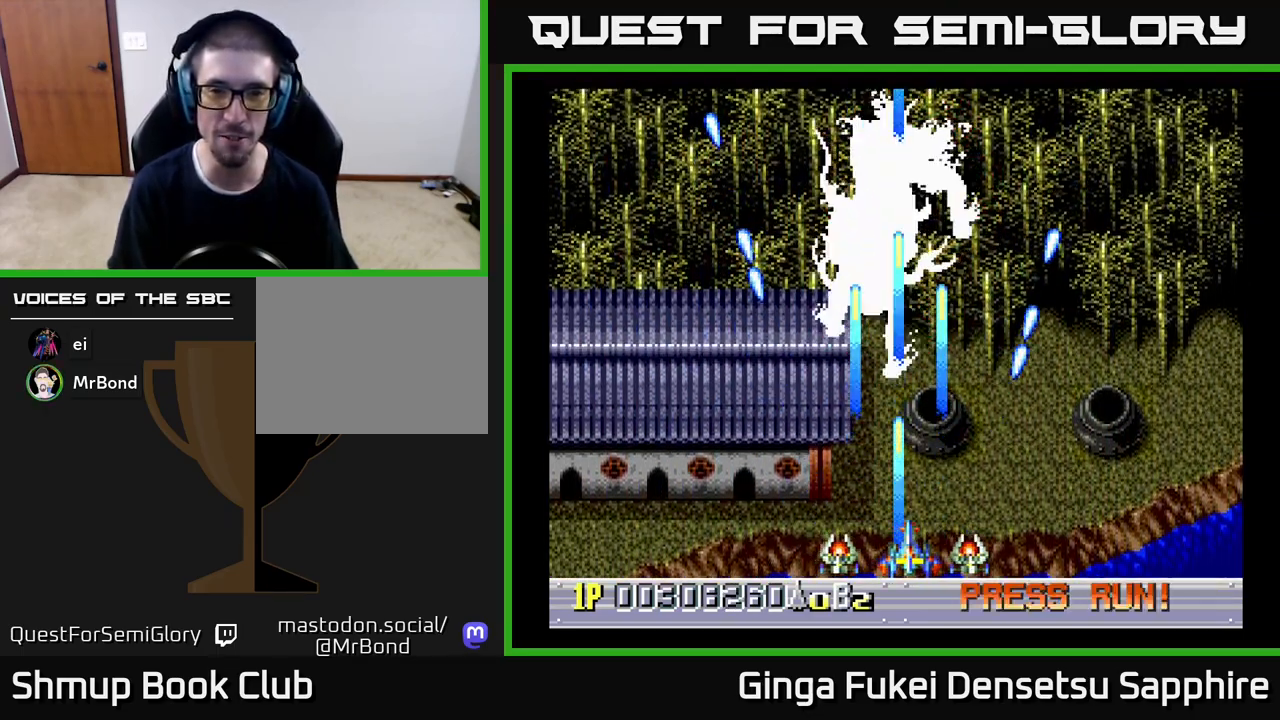
{"buttons": ["A", "DPAD_LEFT"], "left_stick": "center", "events": [[67, "DPAD_DOWN", "up"], [100, "DPAD_LEFT", "down"], [100, "DPAD_RIGHT", "up"]]}
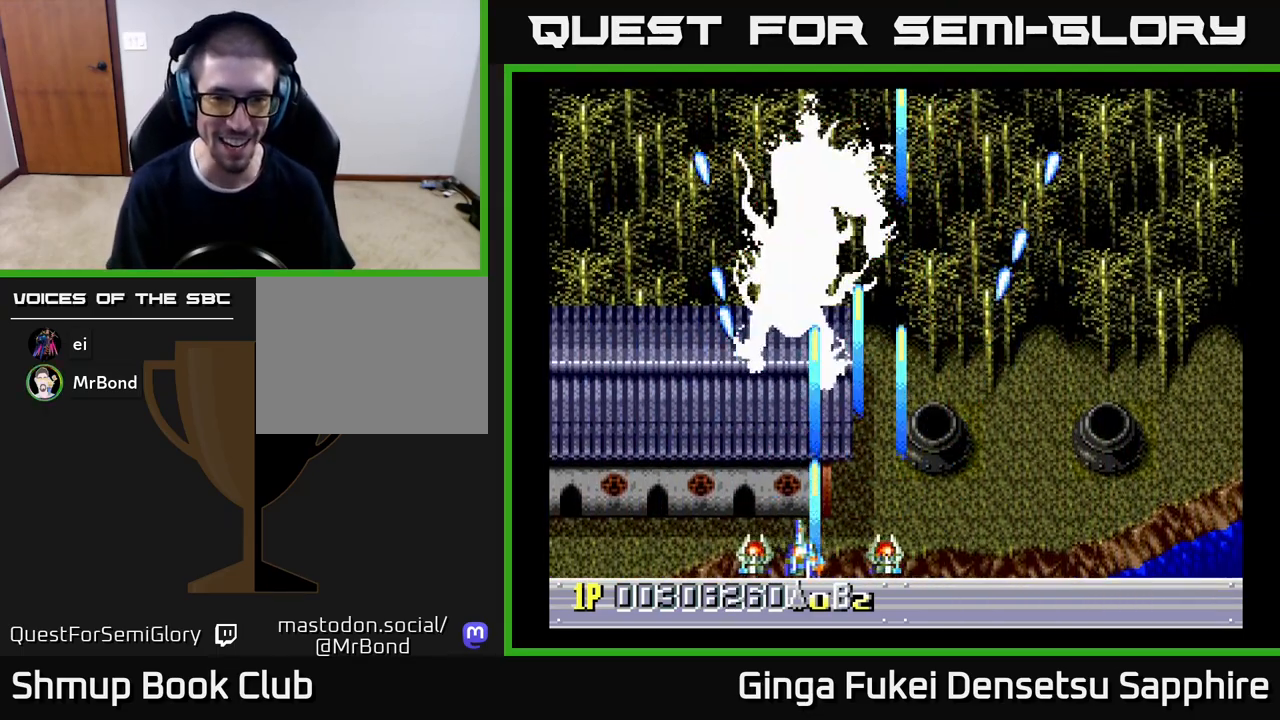
{"buttons": ["A", "DPAD_DOWN", "DPAD_RIGHT"], "left_stick": "center", "events": [[450, "DPAD_DOWN", "down"], [467, "DPAD_LEFT", "up"], [500, "DPAD_RIGHT", "down"]]}
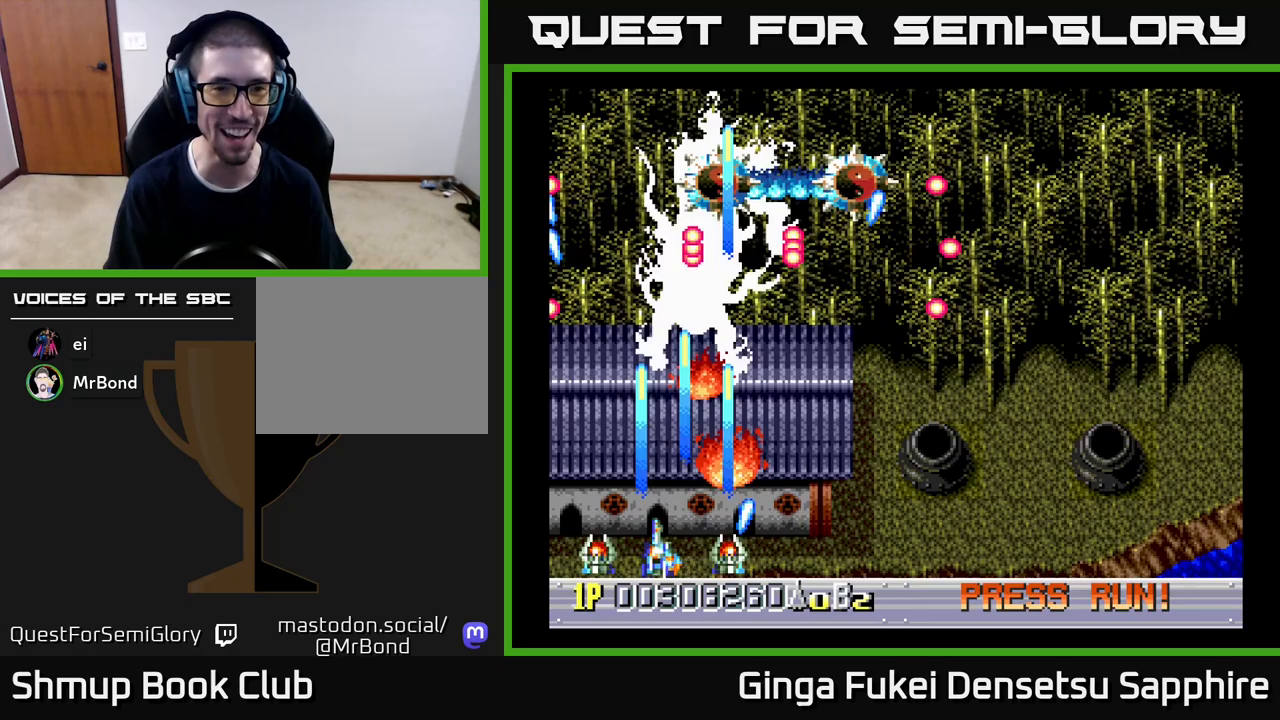
{"buttons": ["A", "DPAD_LEFT"], "left_stick": "center", "events": [[33, "DPAD_DOWN", "up"], [100, "DPAD_DOWN", "down"], [150, "DPAD_DOWN", "up"], [150, "DPAD_LEFT", "down"], [150, "DPAD_RIGHT", "up"]]}
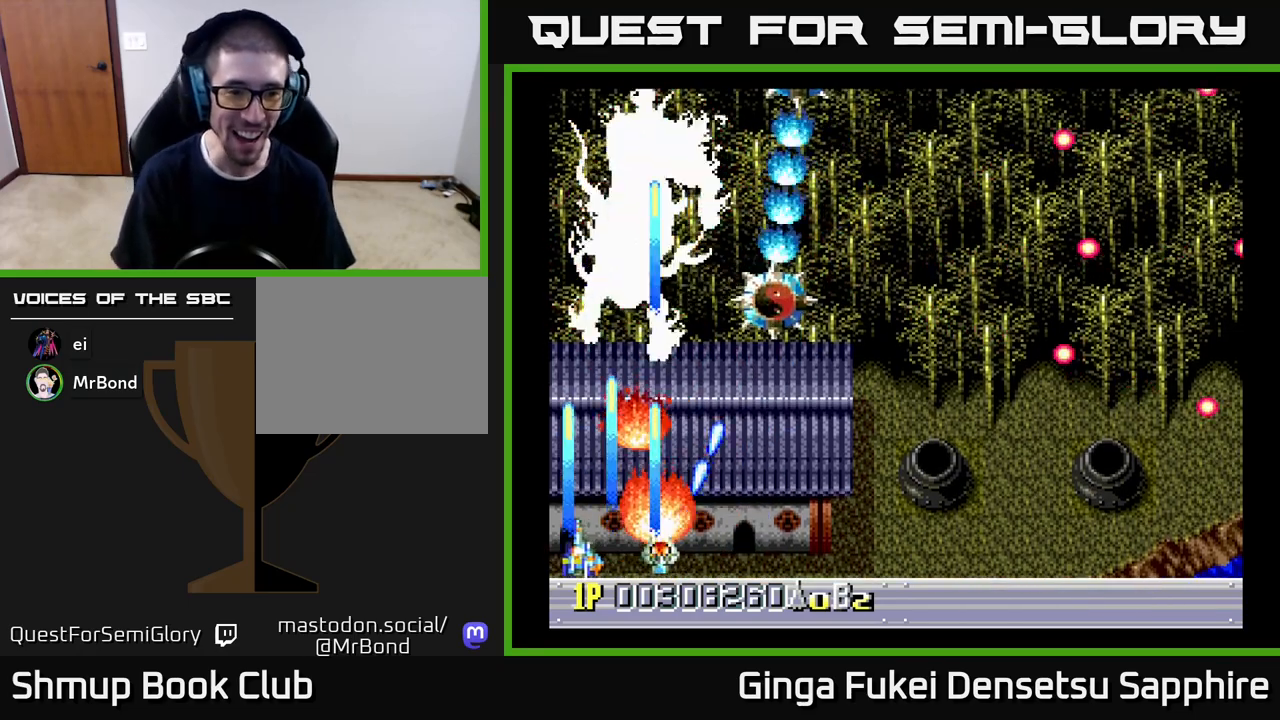
{"buttons": ["A", "DPAD_RIGHT"], "left_stick": "center", "events": [[433, "DPAD_LEFT", "up"], [483, "DPAD_RIGHT", "down"]]}
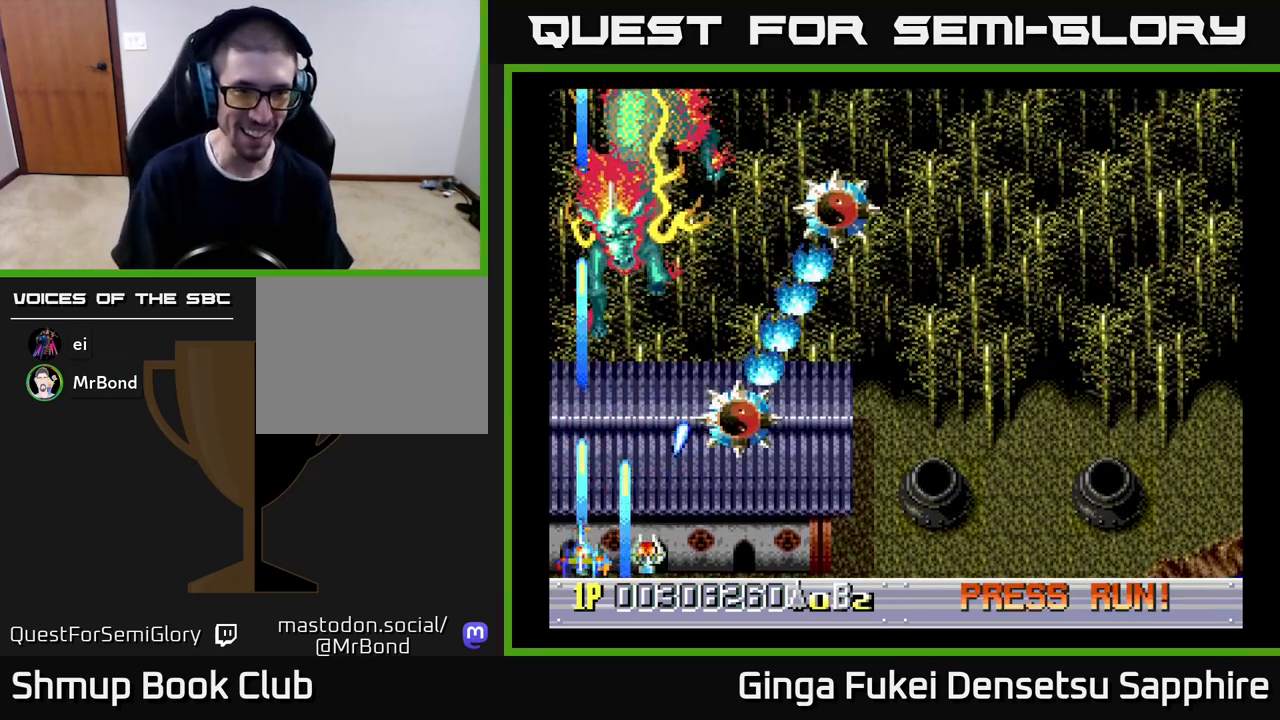
{"buttons": ["A", "DPAD_LEFT"], "left_stick": "center", "events": [[167, "DPAD_DOWN", "down"], [233, "DPAD_RIGHT", "up"], [250, "DPAD_LEFT", "down"], [283, "DPAD_DOWN", "up"]]}
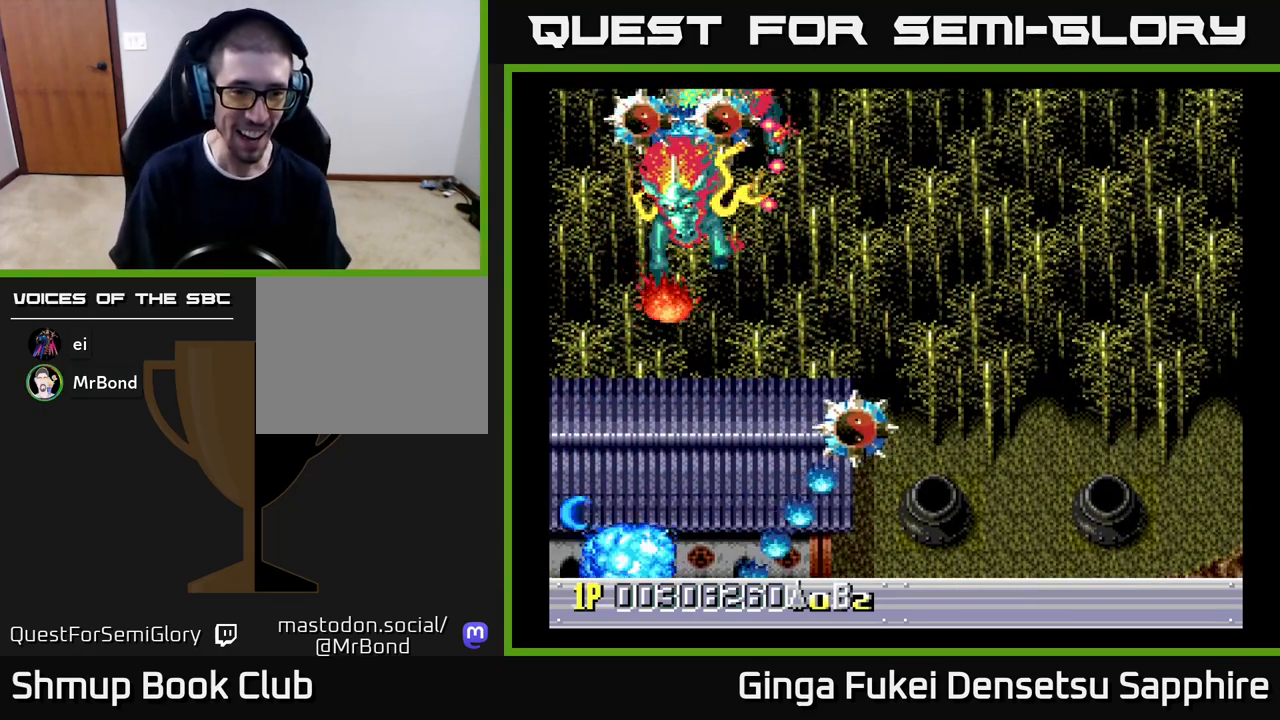
{"buttons": ["A"], "left_stick": "center", "events": [[100, "DPAD_UP", "down"], [267, "DPAD_LEFT", "up"], [317, "DPAD_LEFT", "down"], [367, "DPAD_LEFT", "up"], [417, "DPAD_UP", "up"]]}
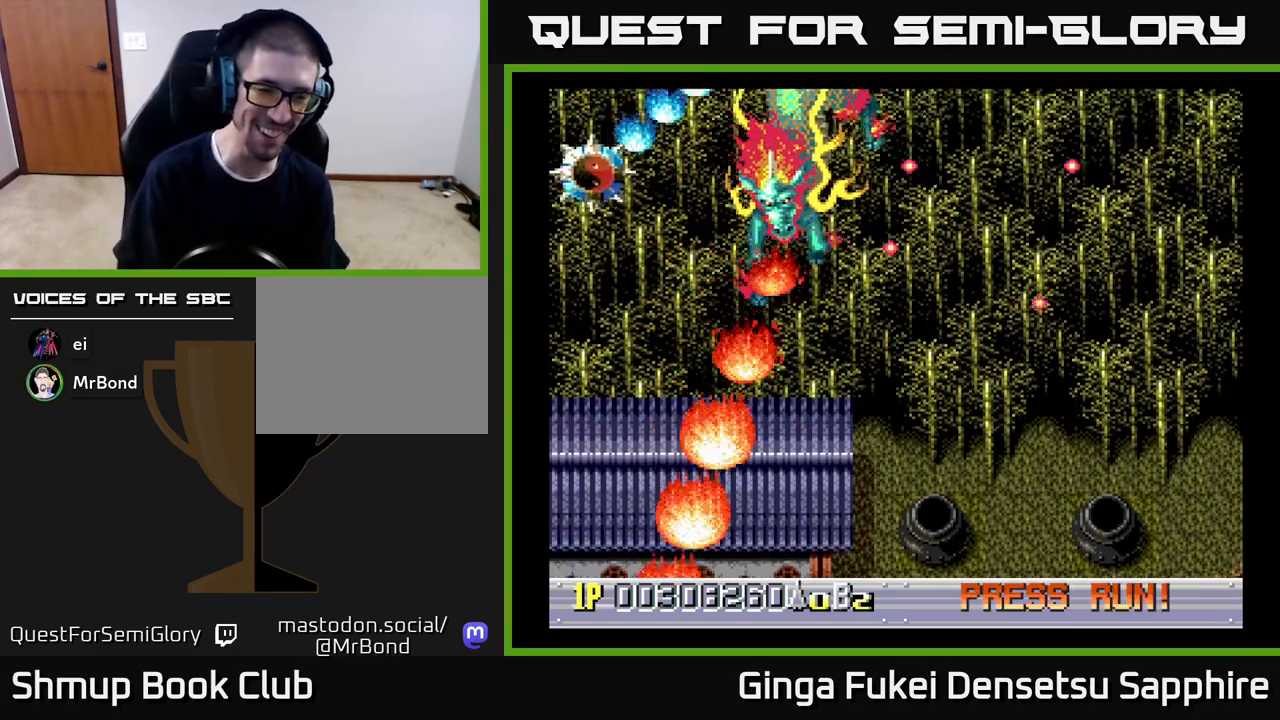
{"buttons": ["A"], "left_stick": "center", "events": []}
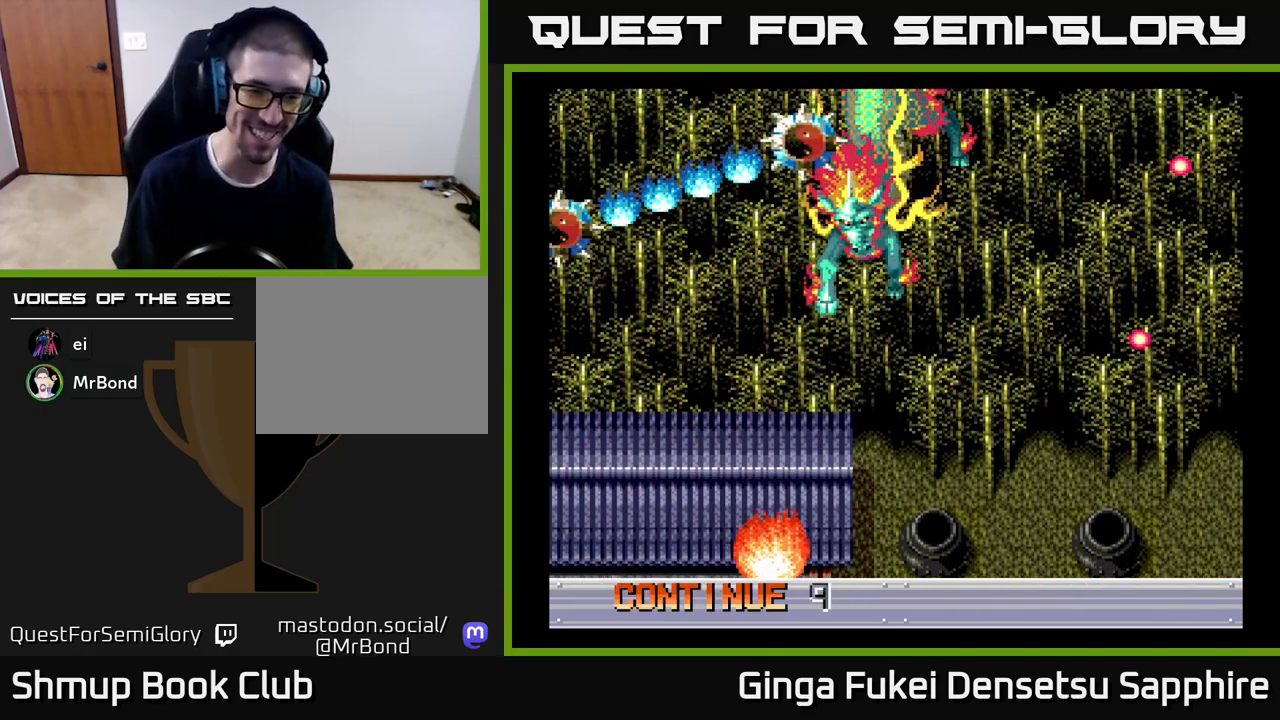
{"buttons": [], "left_stick": "center", "events": [[183, "A", "up"]]}